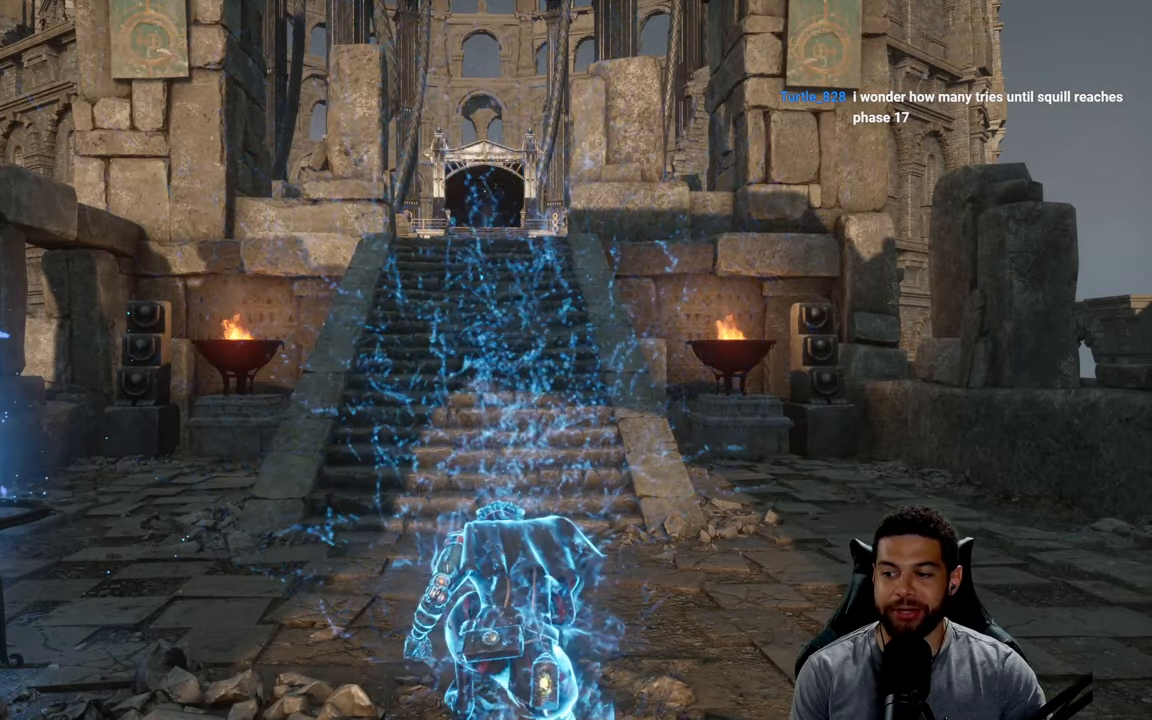
Gameplay with a controller (Xbox layout); each line is a JSON object with the inputs held at the frame after it. "events" lists button and stick changes between this image and that frame as [ms after this image, input, new state], when the widget could be followed in between. Not read: SHARE.
{"buttons": [], "left_stick": "up", "right_stick": "center", "events": [[483, "left_stick", "up"]]}
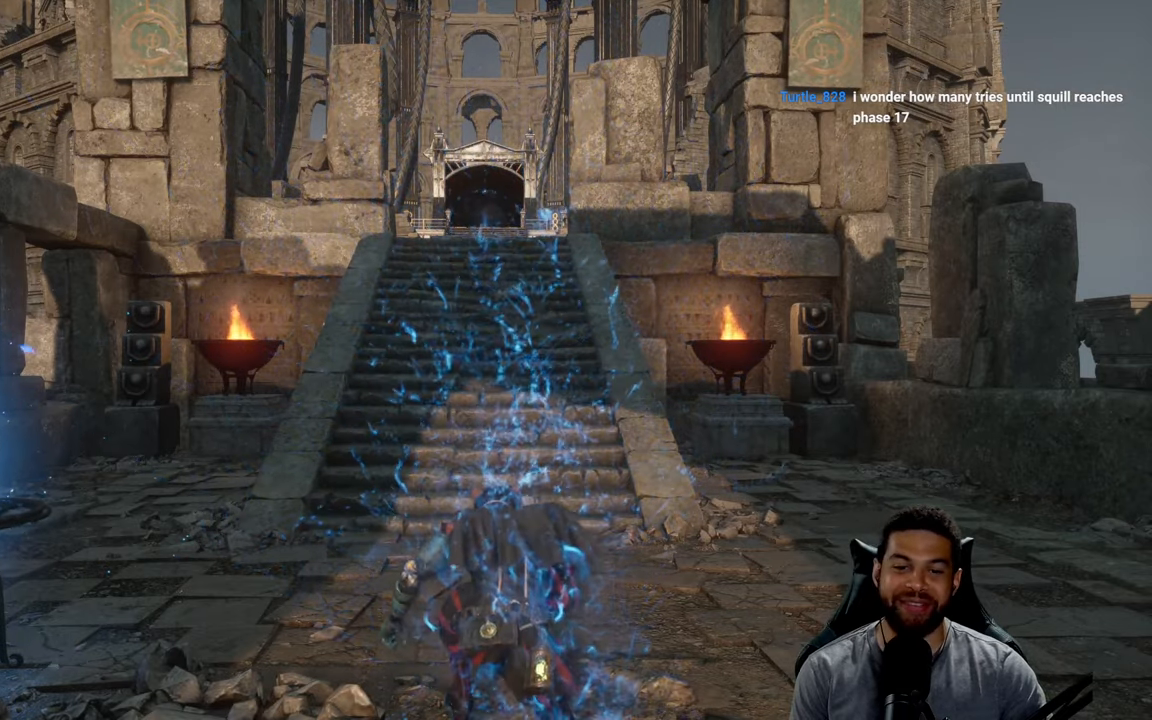
{"buttons": [], "left_stick": "center", "right_stick": "center", "events": [[300, "right_stick", "down"], [433, "right_stick", "center"], [450, "left_stick", "center"]]}
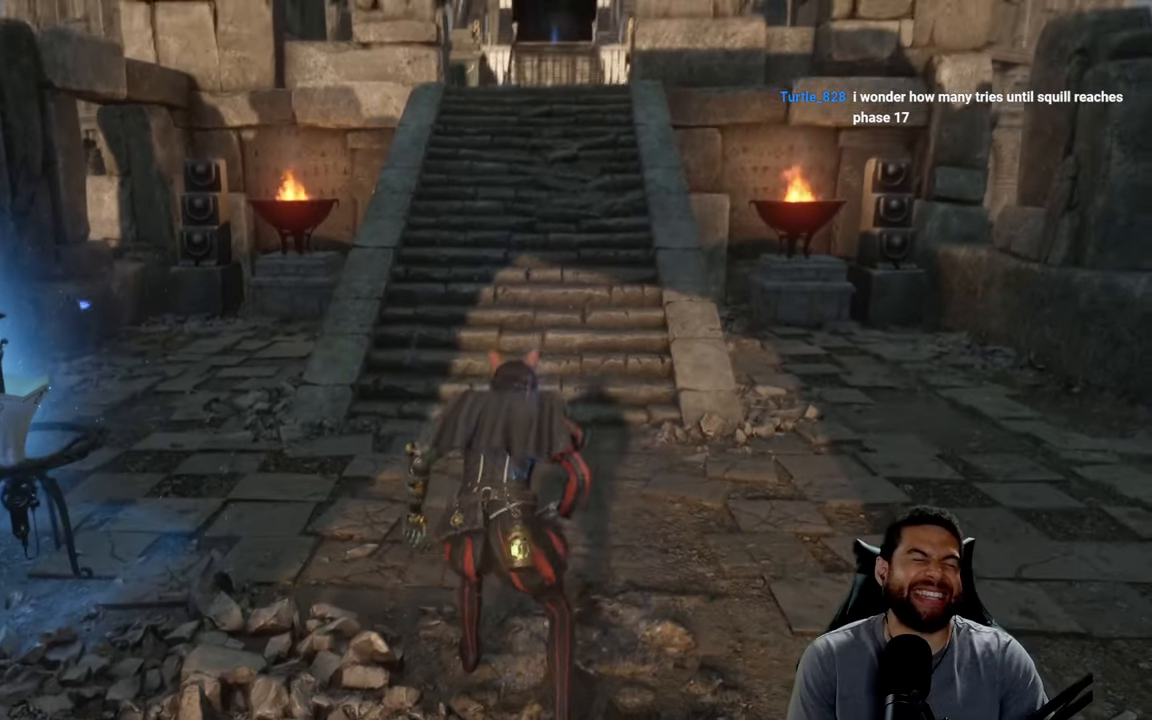
{"buttons": [], "left_stick": "center", "right_stick": "center", "events": []}
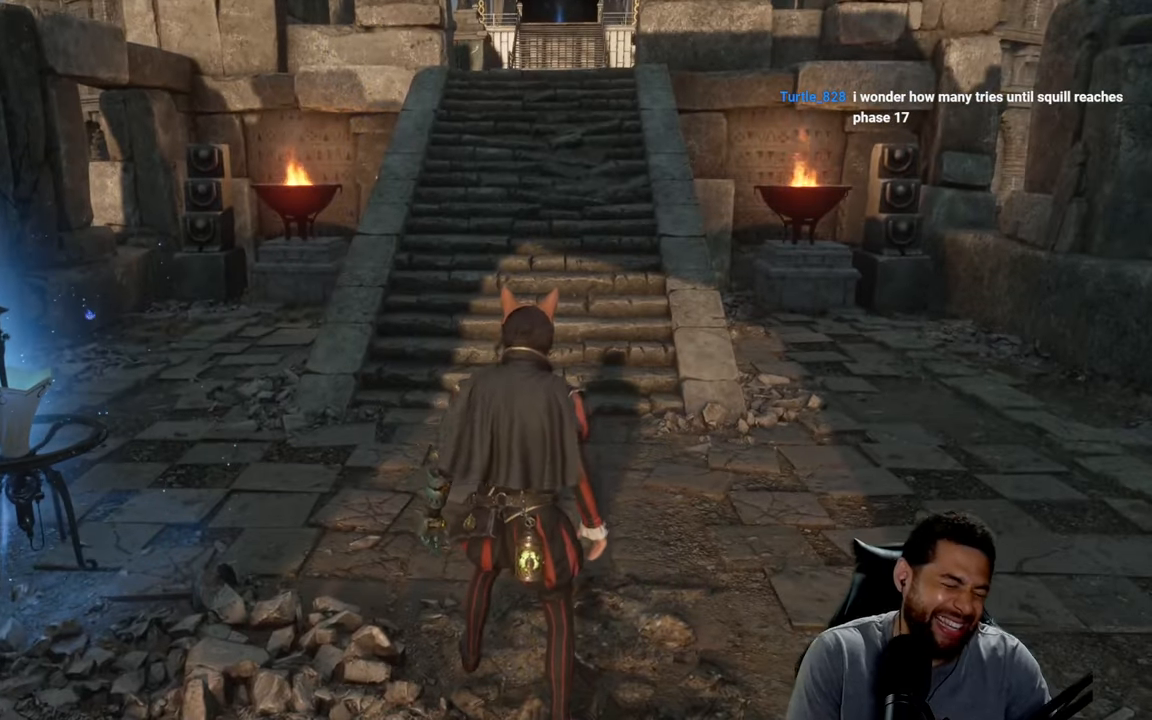
{"buttons": [], "left_stick": "up", "right_stick": "center", "events": [[183, "left_stick", "right"], [300, "left_stick", "up"]]}
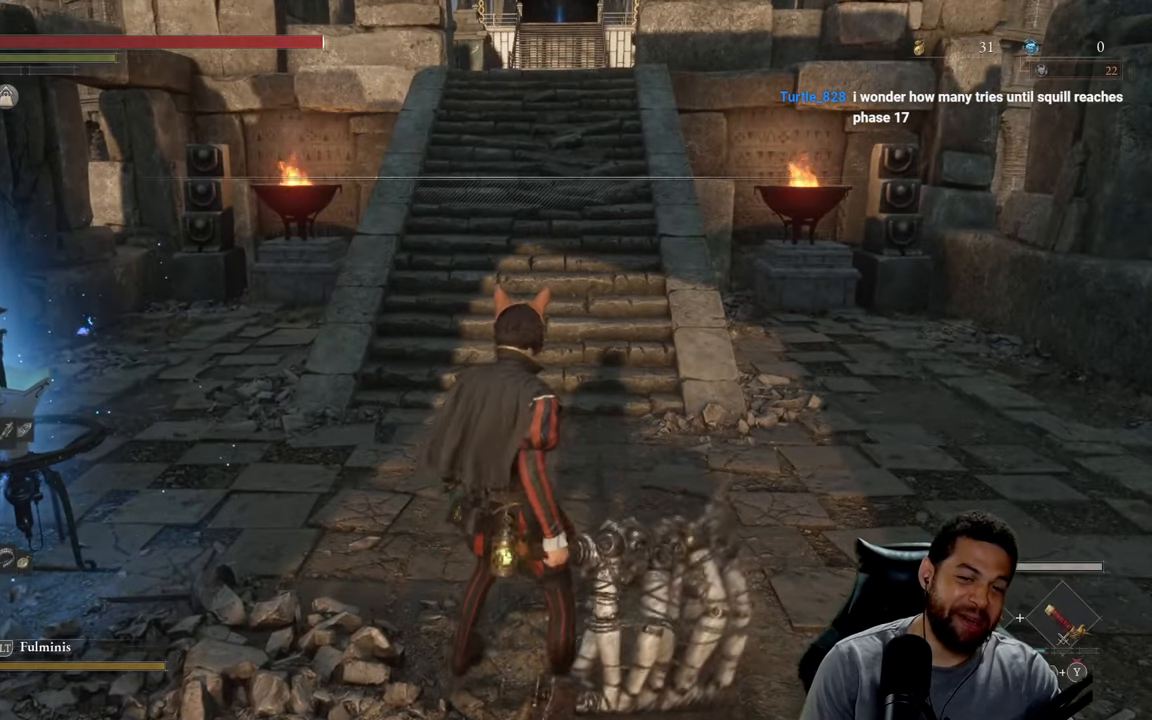
{"buttons": [], "left_stick": "up", "right_stick": "center", "events": []}
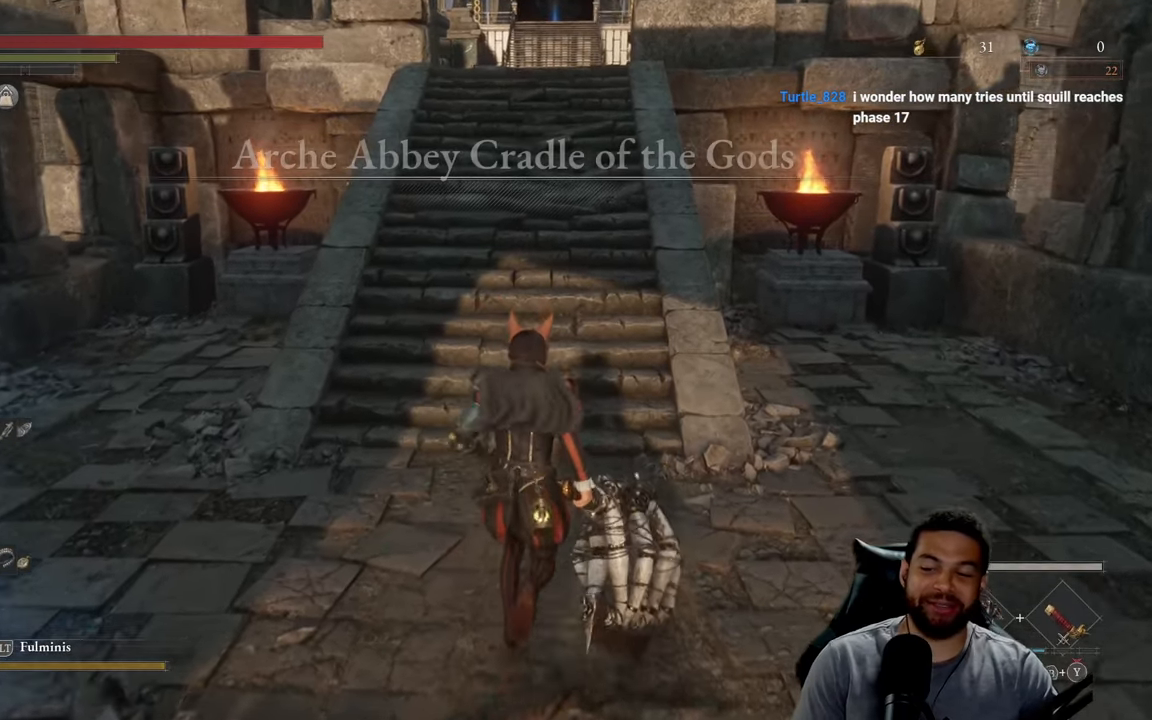
{"buttons": [], "left_stick": "up", "right_stick": "center", "events": []}
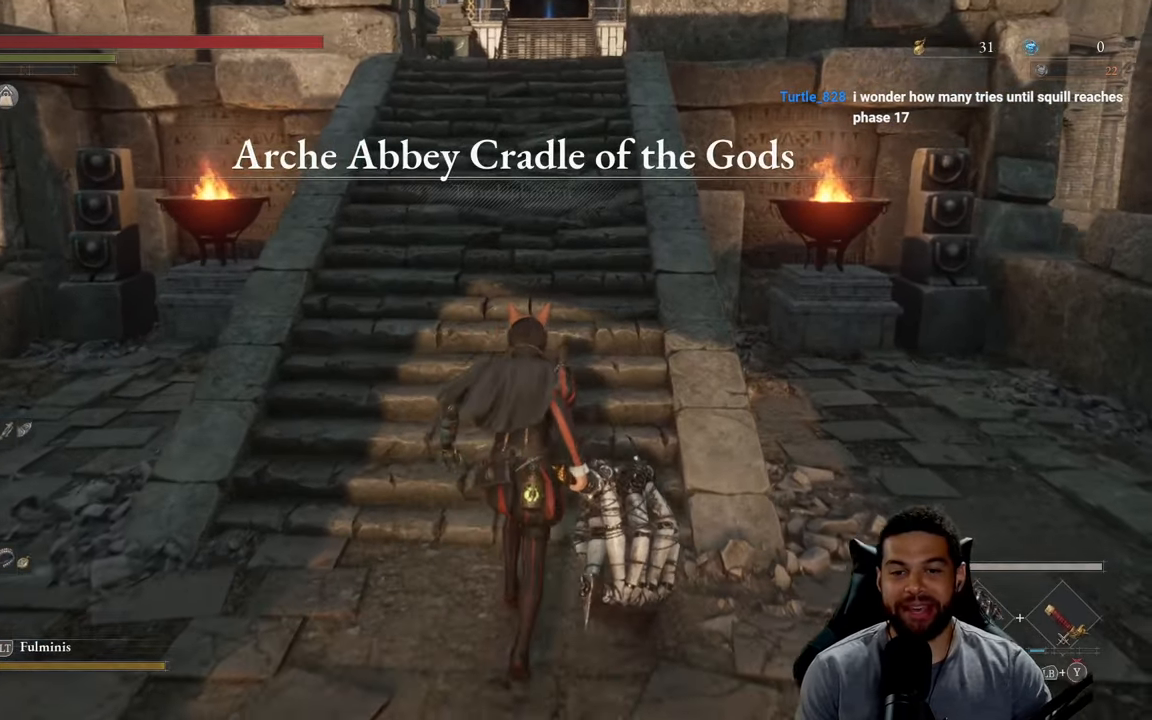
{"buttons": ["B"], "left_stick": "up", "right_stick": "center", "events": [[100, "B", "down"]]}
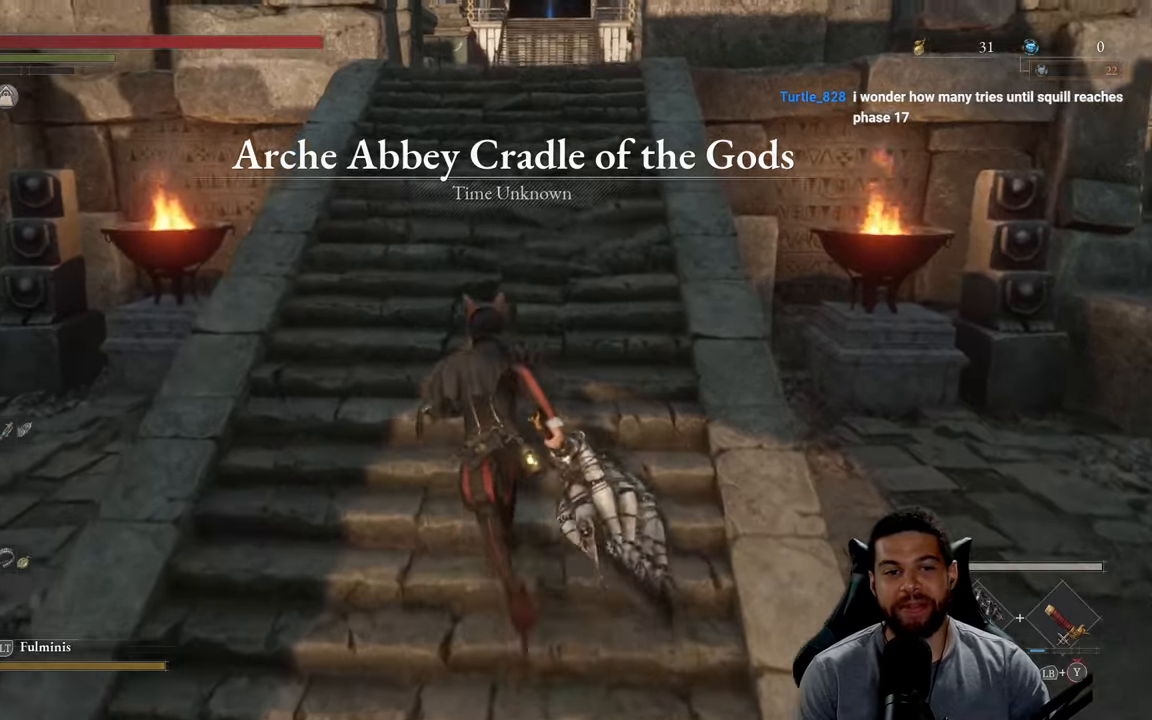
{"buttons": ["B"], "left_stick": "up", "right_stick": "center", "events": []}
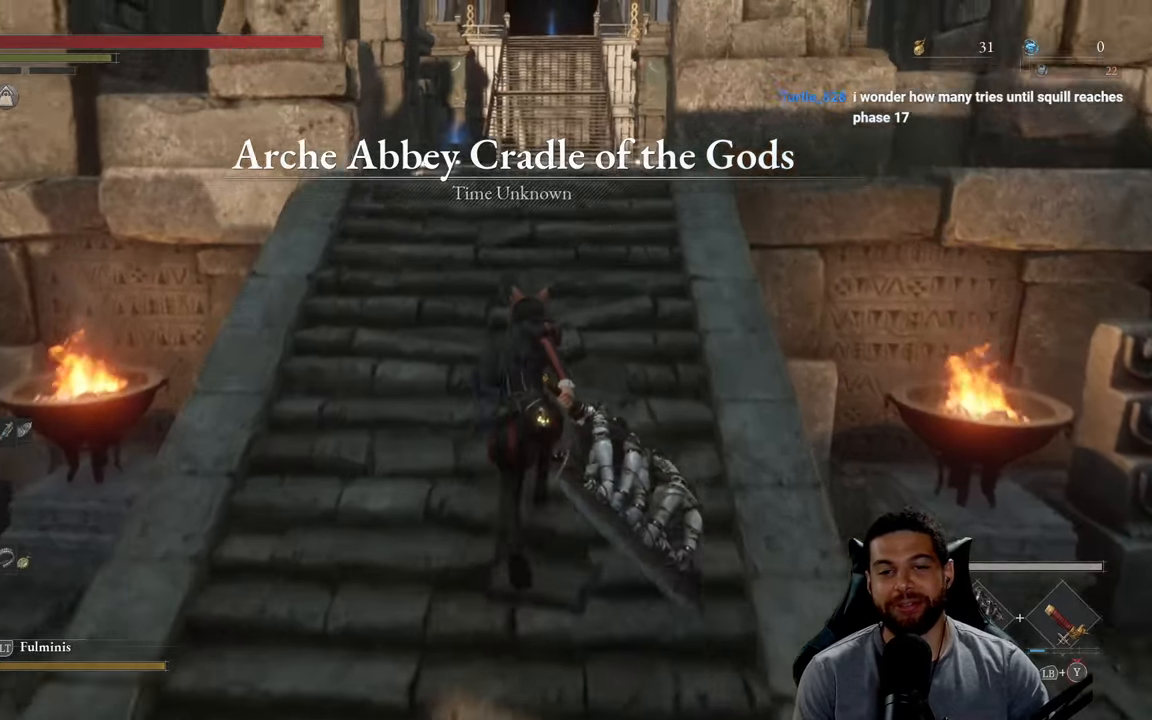
{"buttons": ["B"], "left_stick": "up", "right_stick": "center", "events": []}
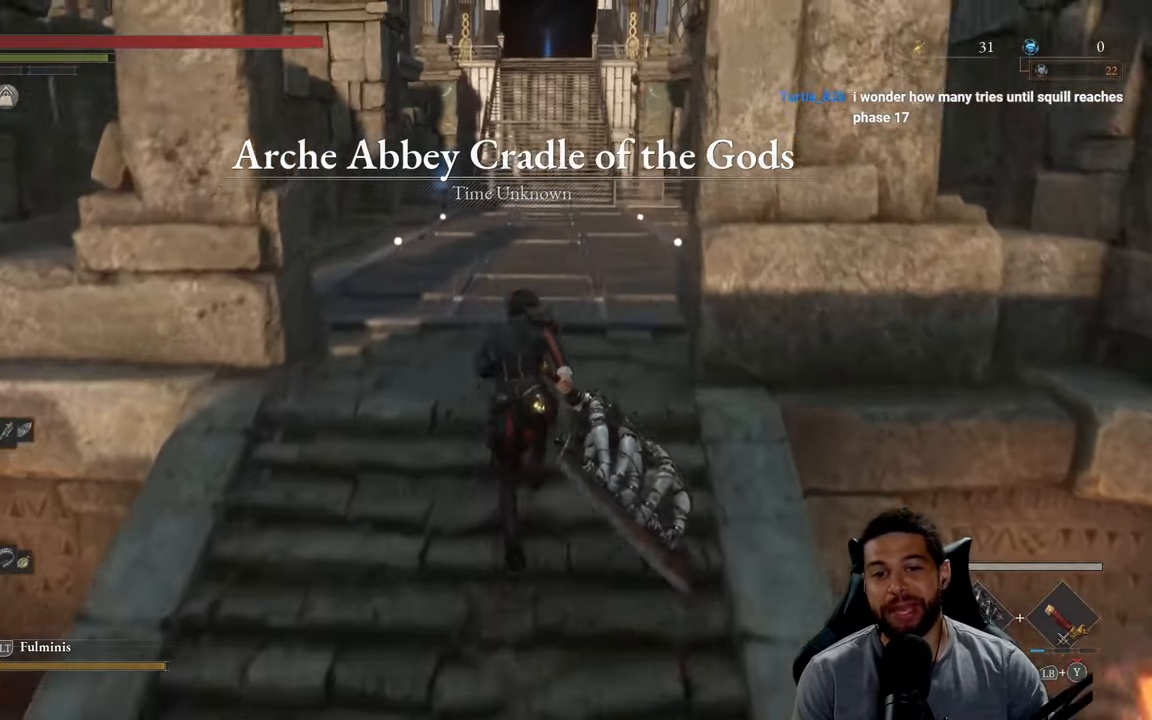
{"buttons": ["B"], "left_stick": "up", "right_stick": "center", "events": []}
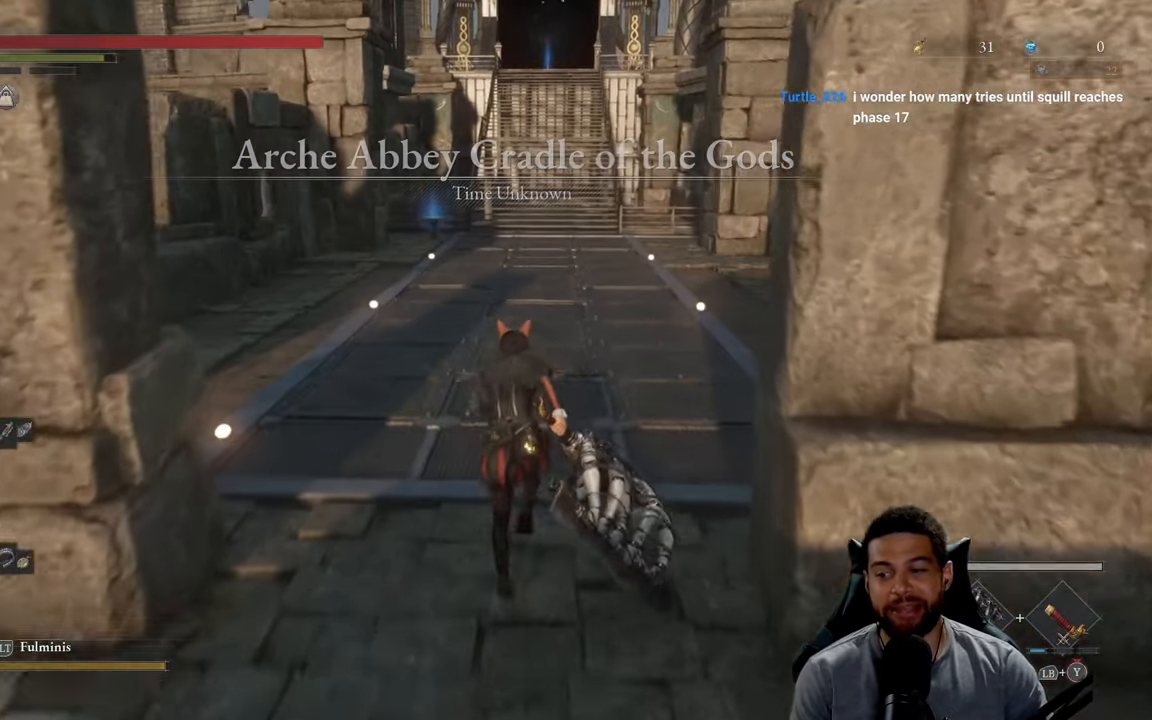
{"buttons": ["B"], "left_stick": "up", "right_stick": "center", "events": []}
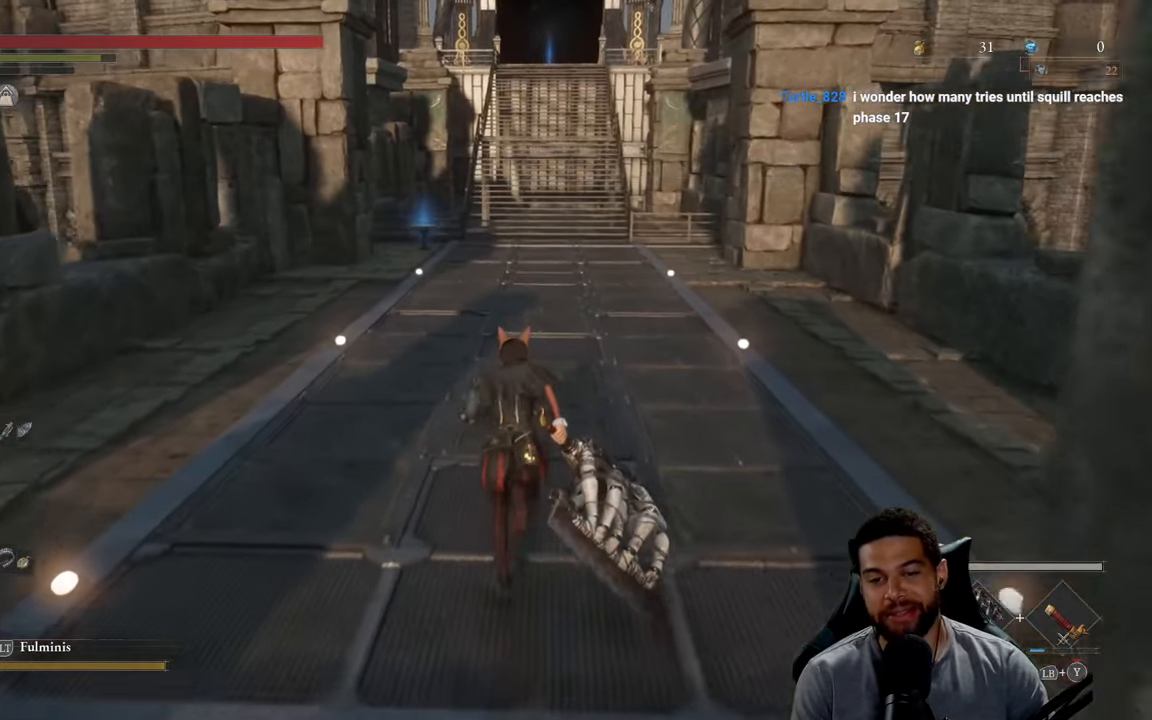
{"buttons": ["B"], "left_stick": "up", "right_stick": "center", "events": []}
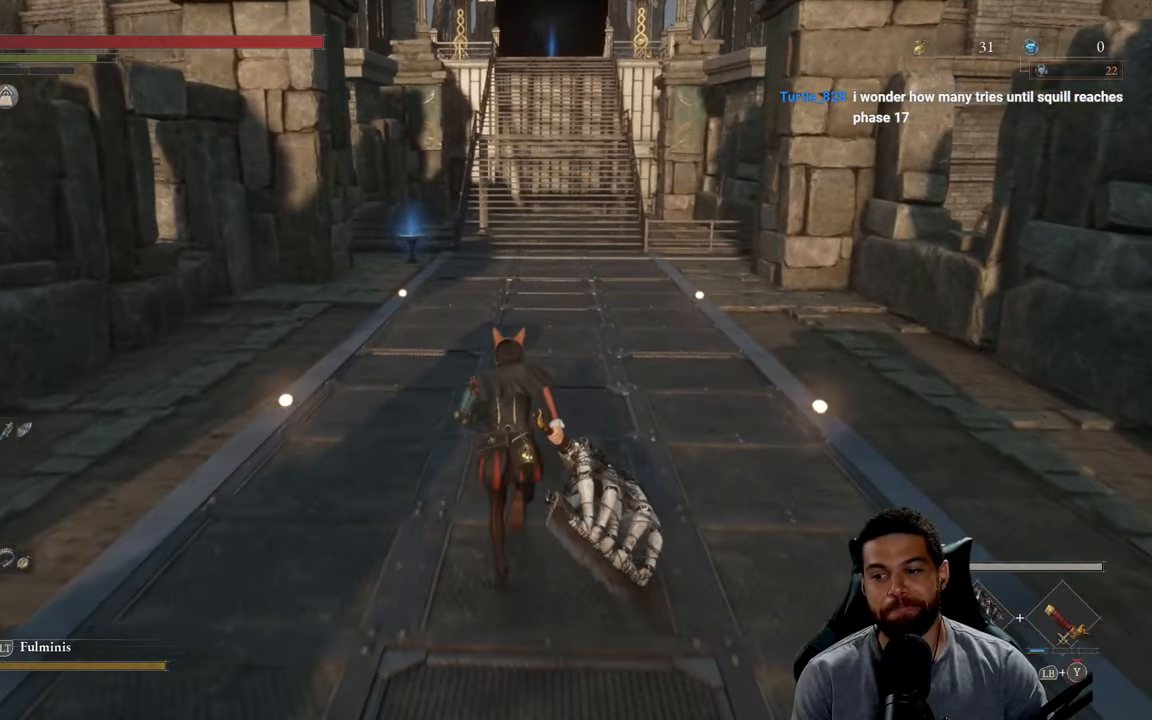
{"buttons": ["B"], "left_stick": "up", "right_stick": "center", "events": []}
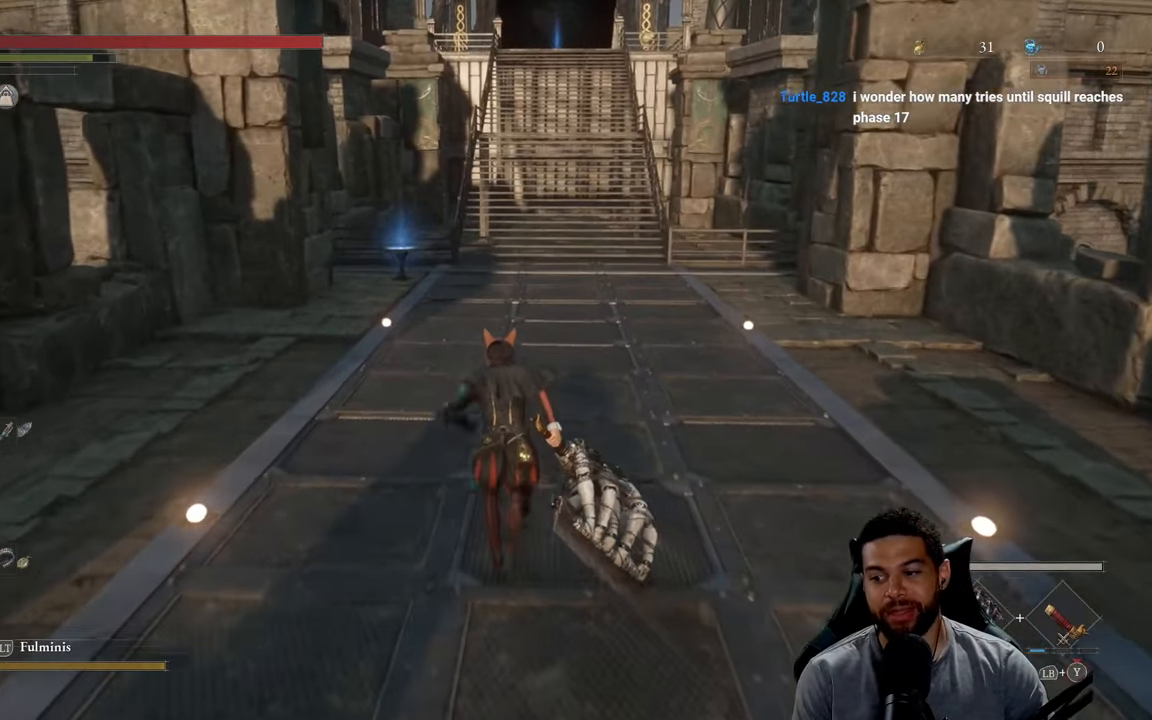
{"buttons": ["B"], "left_stick": "up", "right_stick": "center", "events": []}
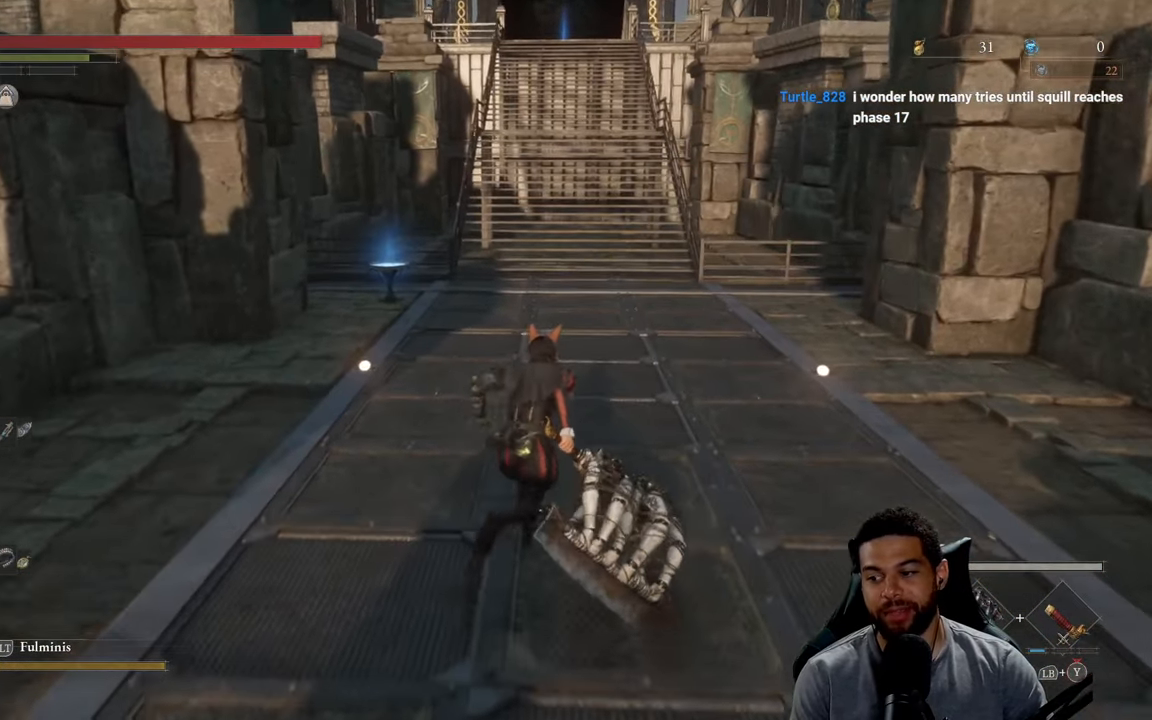
{"buttons": ["B"], "left_stick": "up", "right_stick": "center", "events": []}
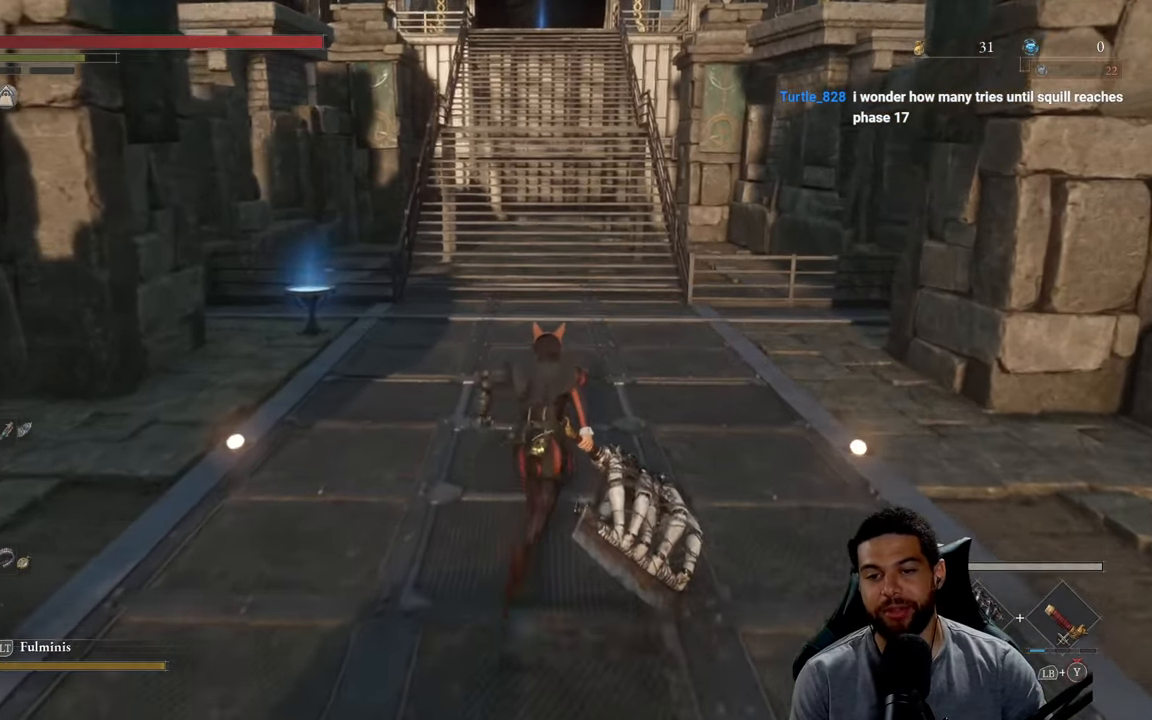
{"buttons": ["B"], "left_stick": "up", "right_stick": "center", "events": [[367, "B", "up"], [483, "B", "down"]]}
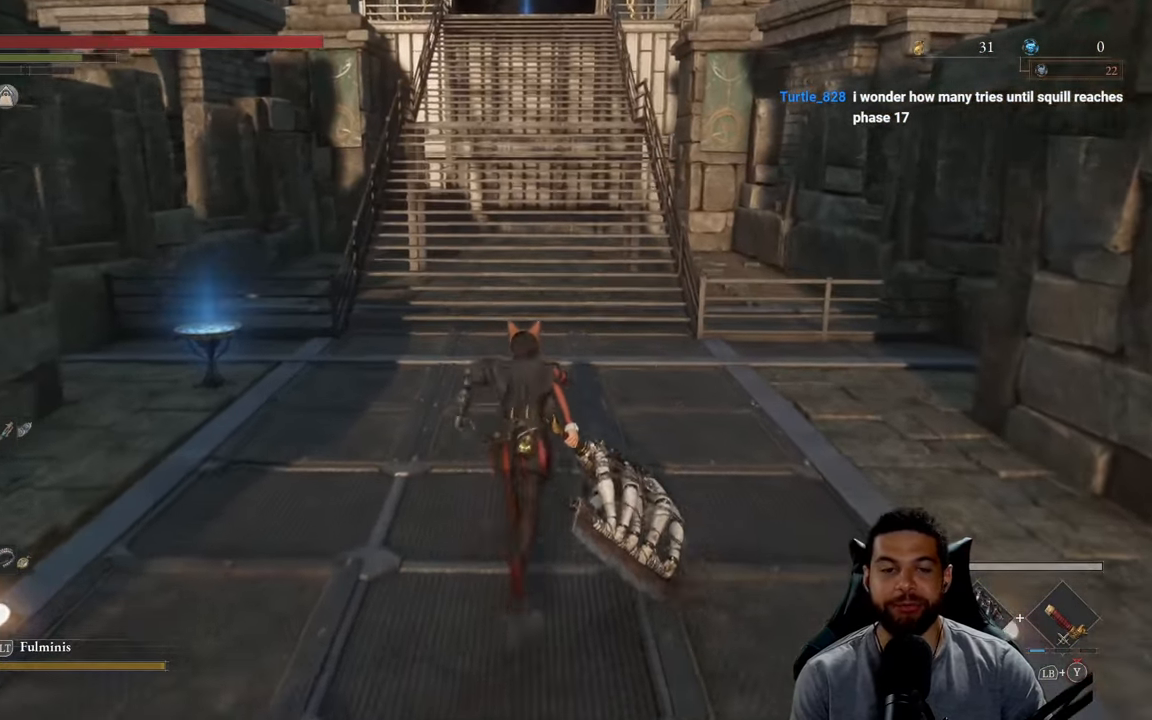
{"buttons": ["B"], "left_stick": "up", "right_stick": "center", "events": []}
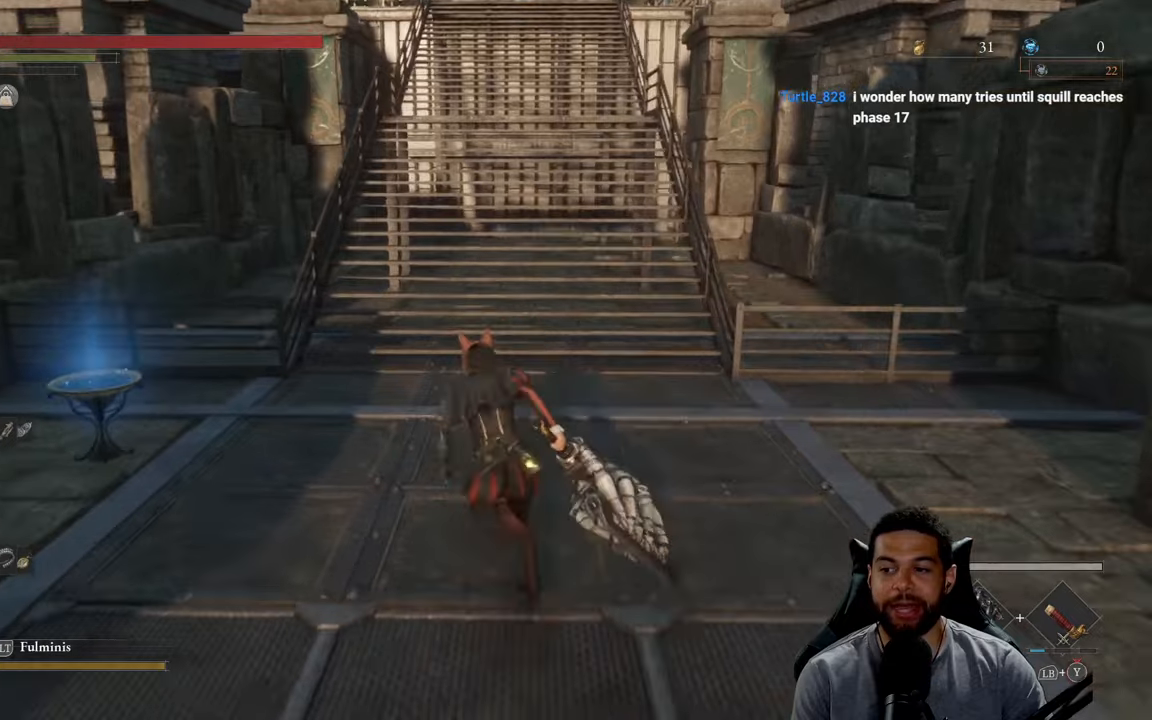
{"buttons": [], "left_stick": "up", "right_stick": "center", "events": [[467, "B", "up"]]}
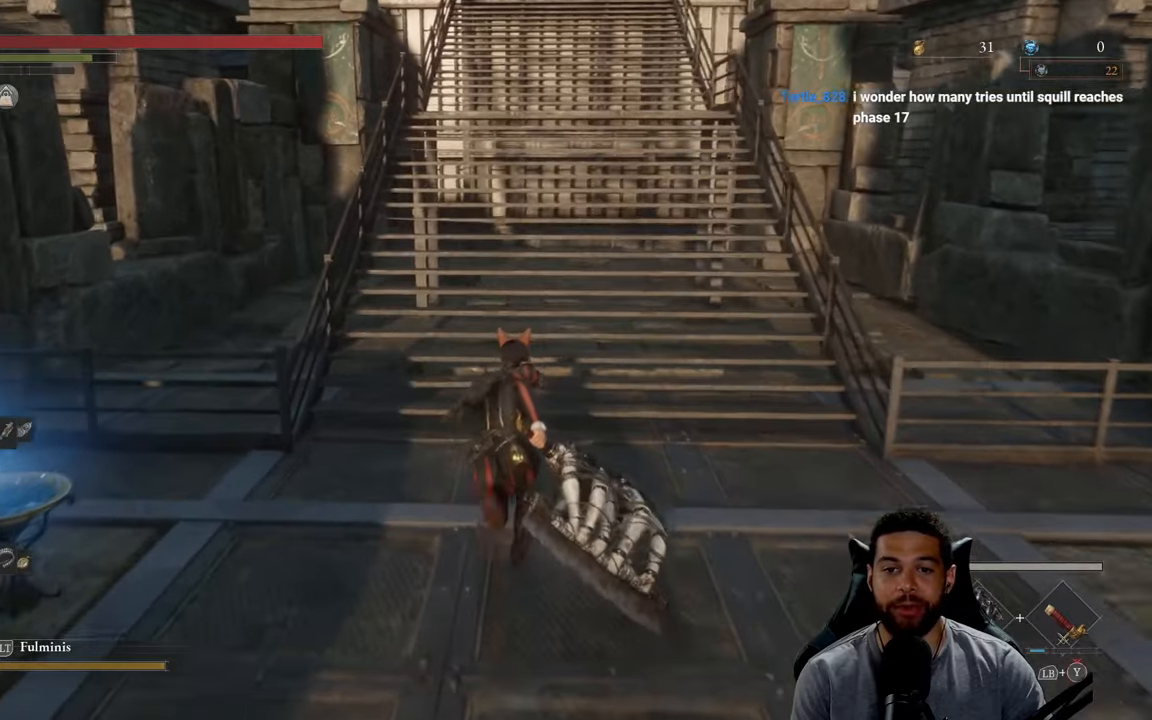
{"buttons": ["B"], "left_stick": "up", "right_stick": "center", "events": [[117, "B", "down"]]}
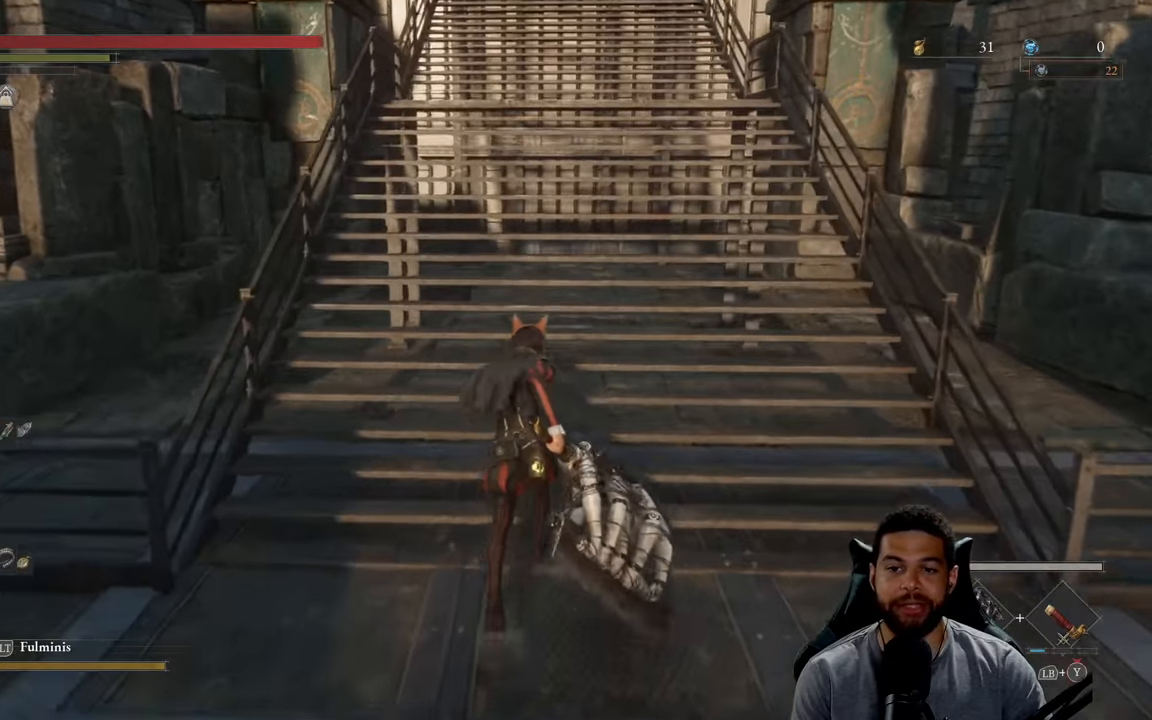
{"buttons": ["B"], "left_stick": "up", "right_stick": "center", "events": []}
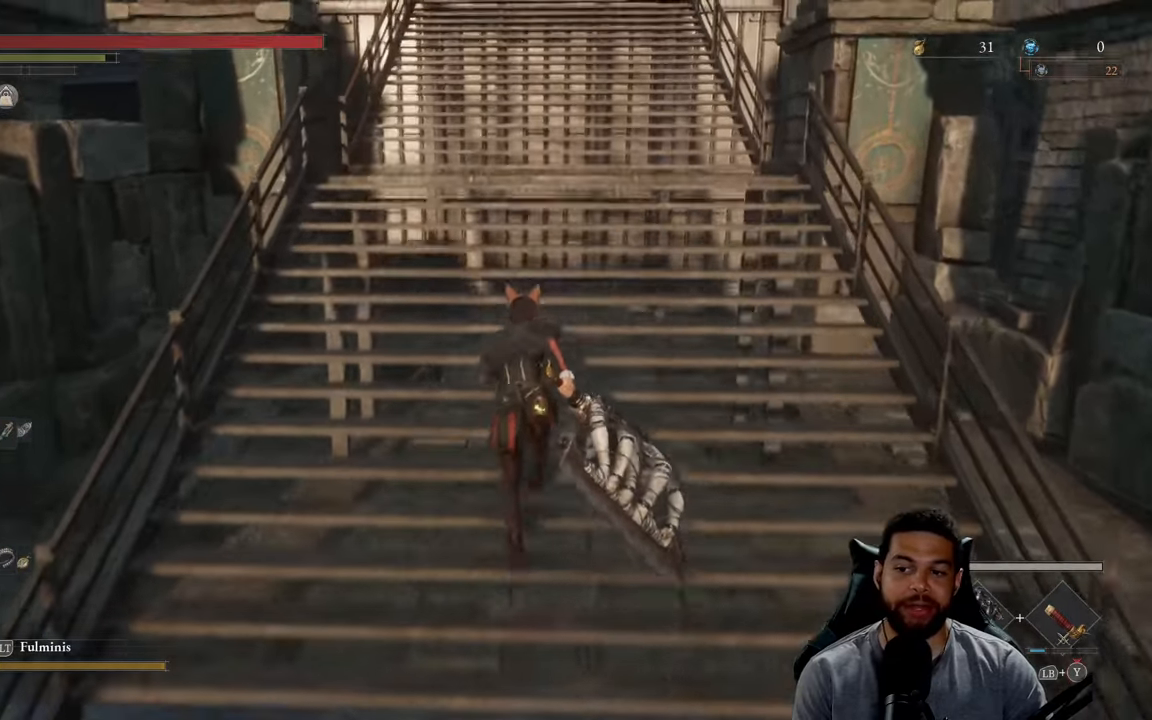
{"buttons": ["B"], "left_stick": "up", "right_stick": "center", "events": []}
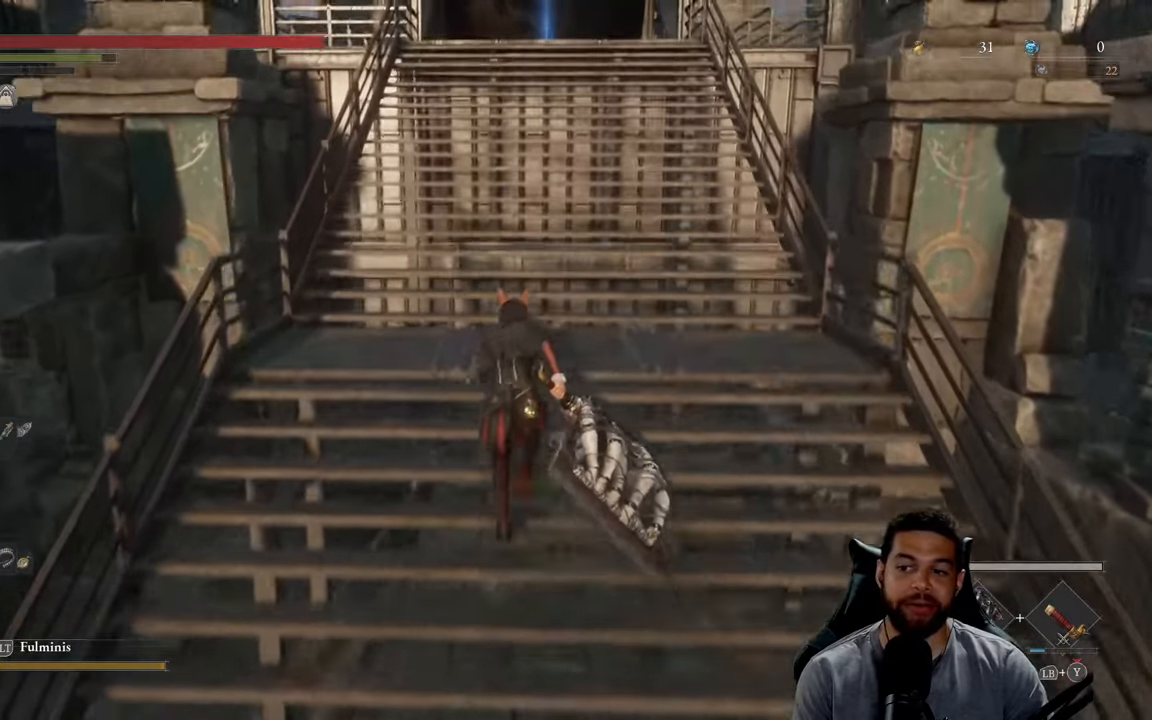
{"buttons": ["B"], "left_stick": "up", "right_stick": "center", "events": []}
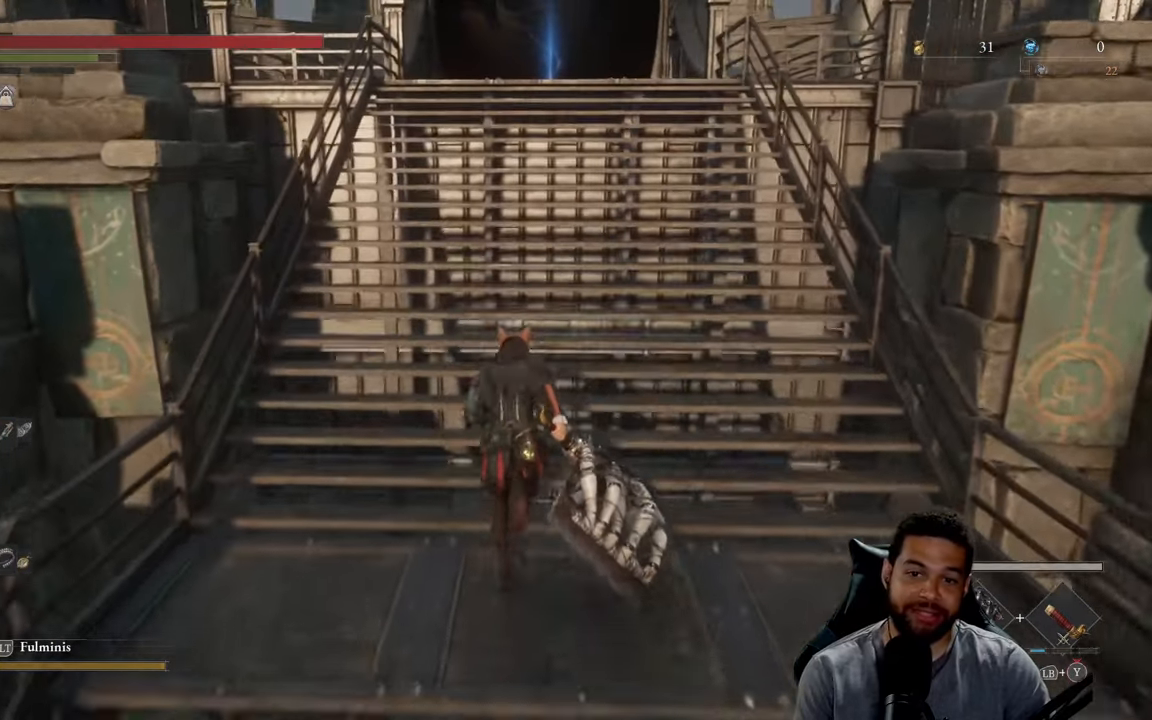
{"buttons": ["B"], "left_stick": "up", "right_stick": "center", "events": []}
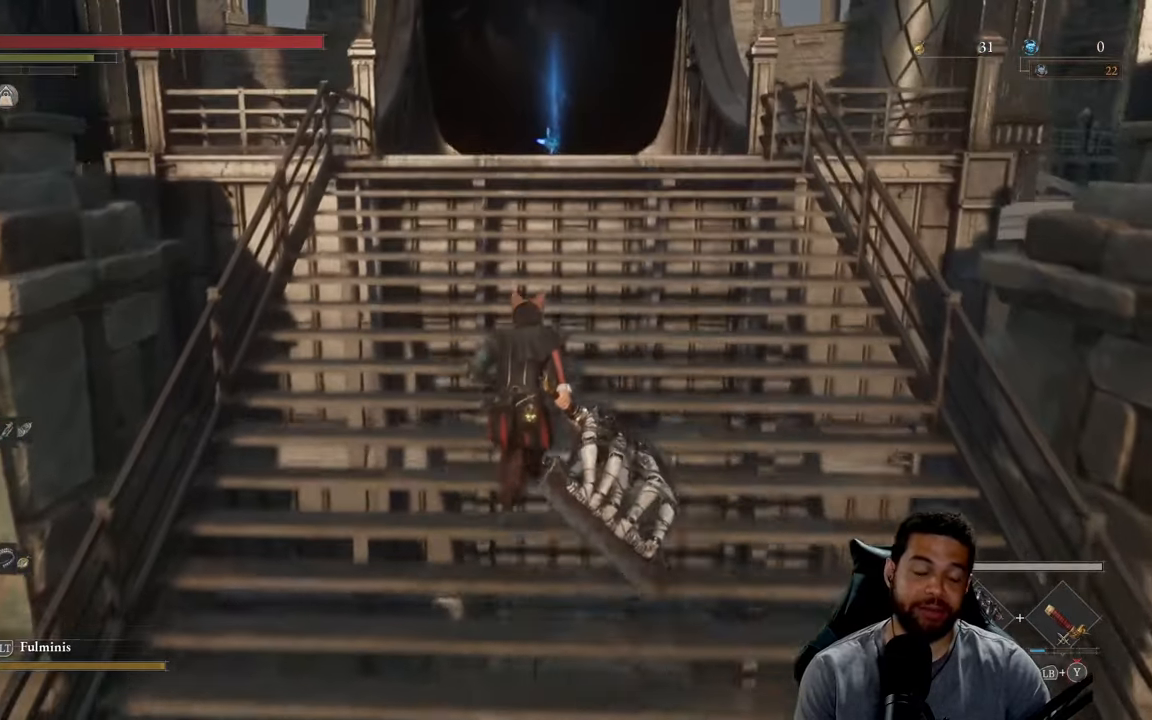
{"buttons": ["B"], "left_stick": "up", "right_stick": "center", "events": []}
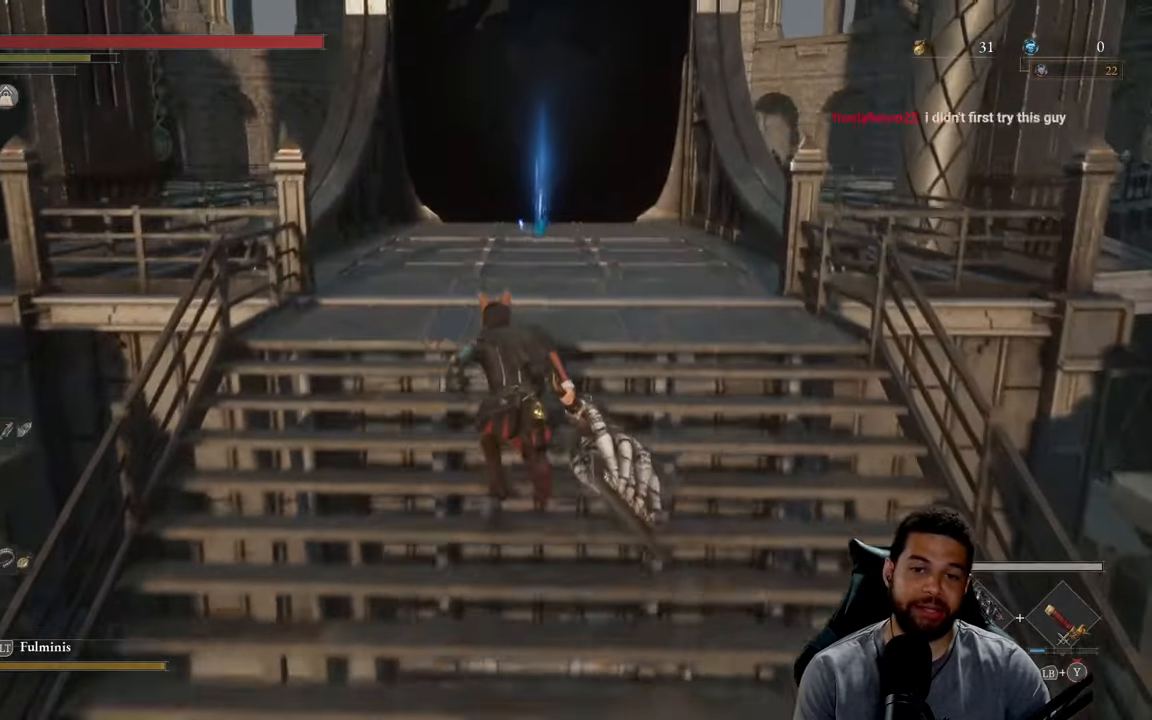
{"buttons": ["B"], "left_stick": "up", "right_stick": "center", "events": []}
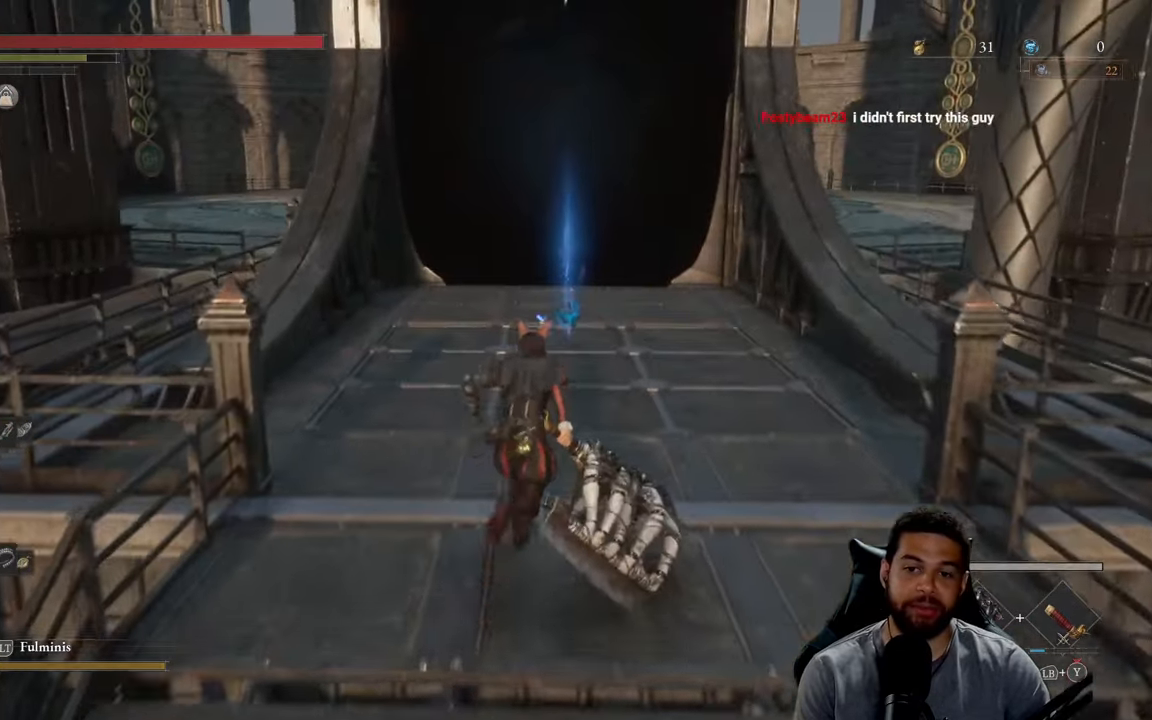
{"buttons": ["B"], "left_stick": "up", "right_stick": "center", "events": []}
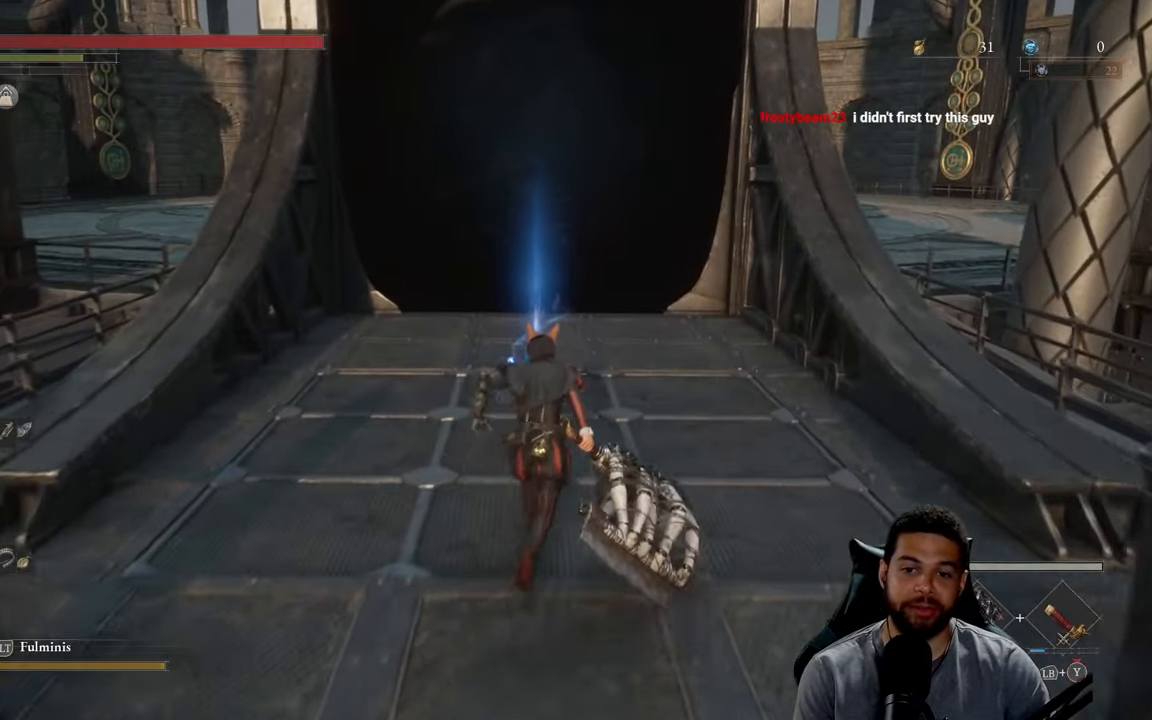
{"buttons": [], "left_stick": "up", "right_stick": "center", "events": [[433, "B", "up"]]}
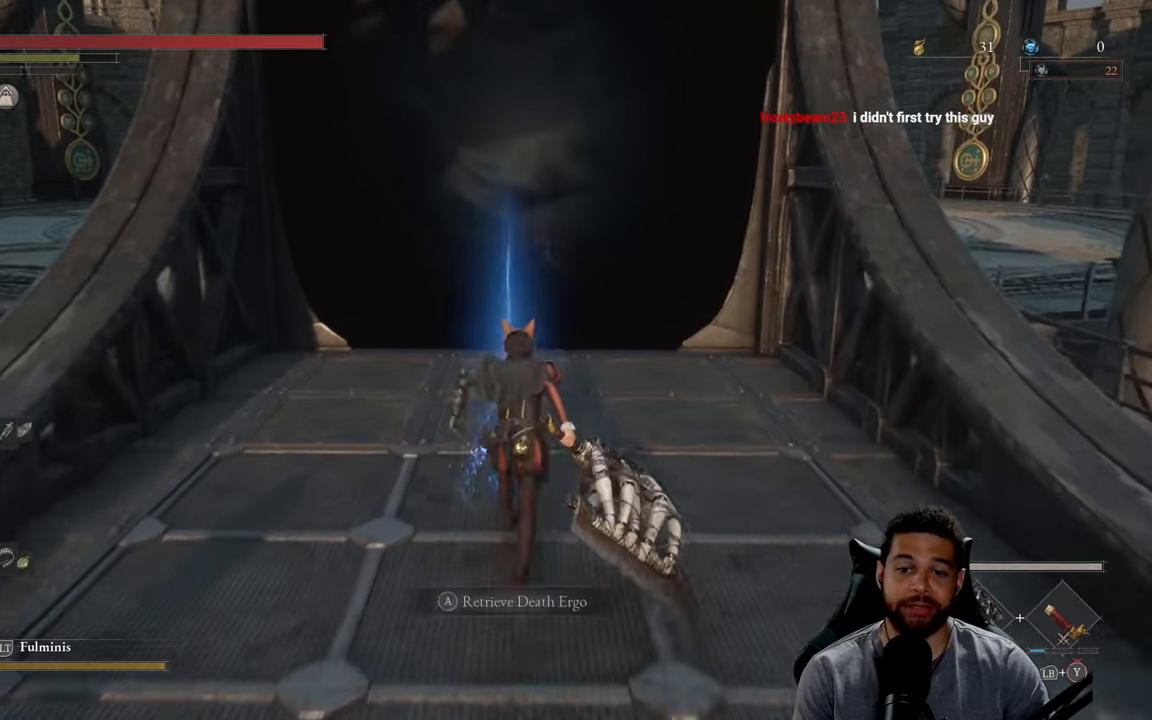
{"buttons": [], "left_stick": "right", "right_stick": "center", "events": [[33, "A", "down"], [150, "A", "up"], [200, "left_stick", "left"], [233, "A", "down"], [333, "A", "up"], [366, "left_stick", "down"], [416, "A", "down"], [450, "left_stick", "right"], [500, "A", "up"]]}
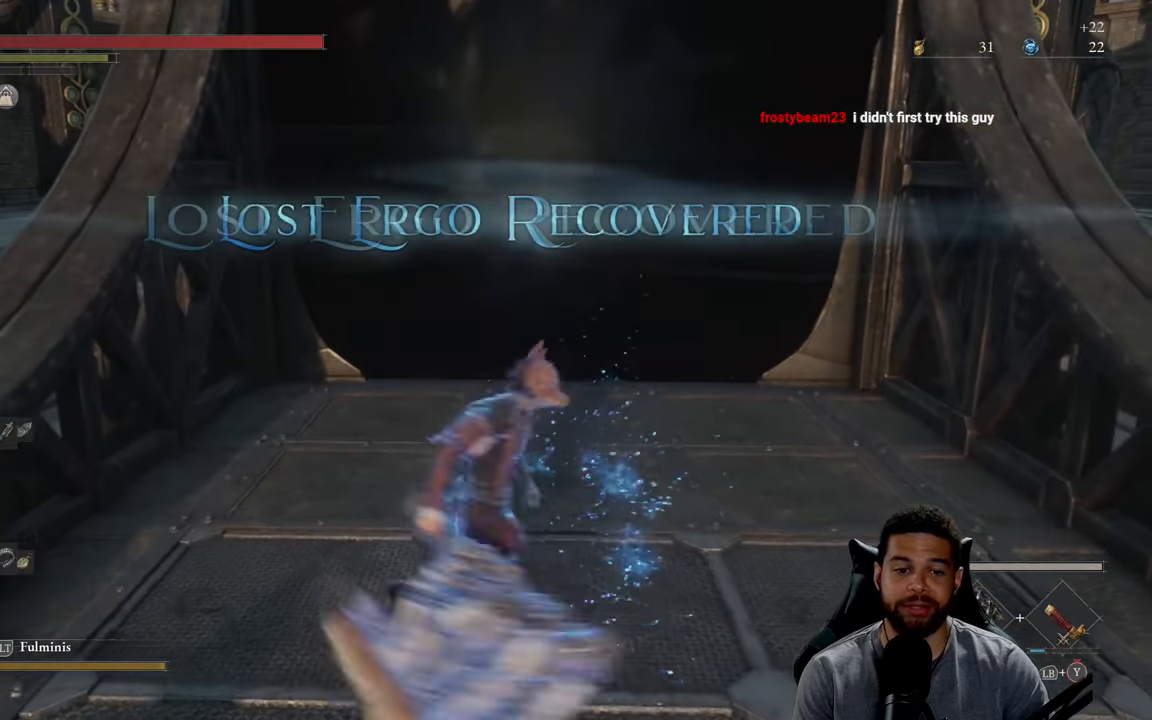
{"buttons": [], "left_stick": "center", "right_stick": "center", "events": [[83, "left_stick", "up"], [100, "right_stick", "right"], [166, "left_stick", "center"], [233, "right_stick", "center"]]}
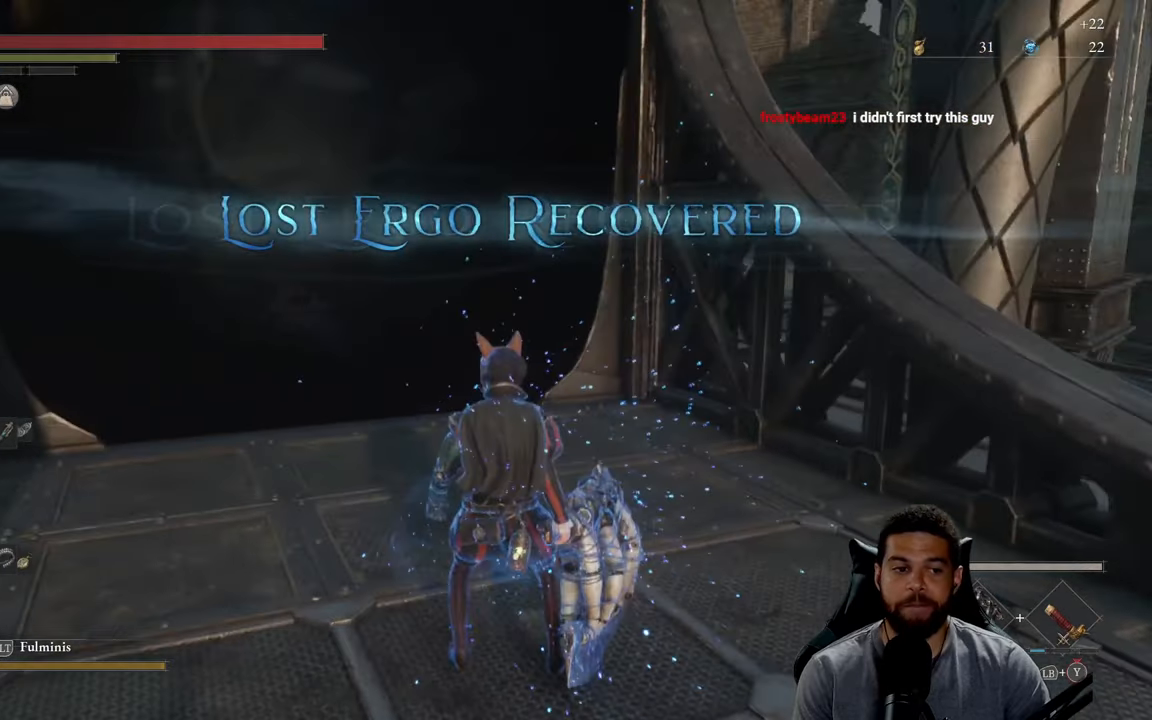
{"buttons": [], "left_stick": "center", "right_stick": "center", "events": []}